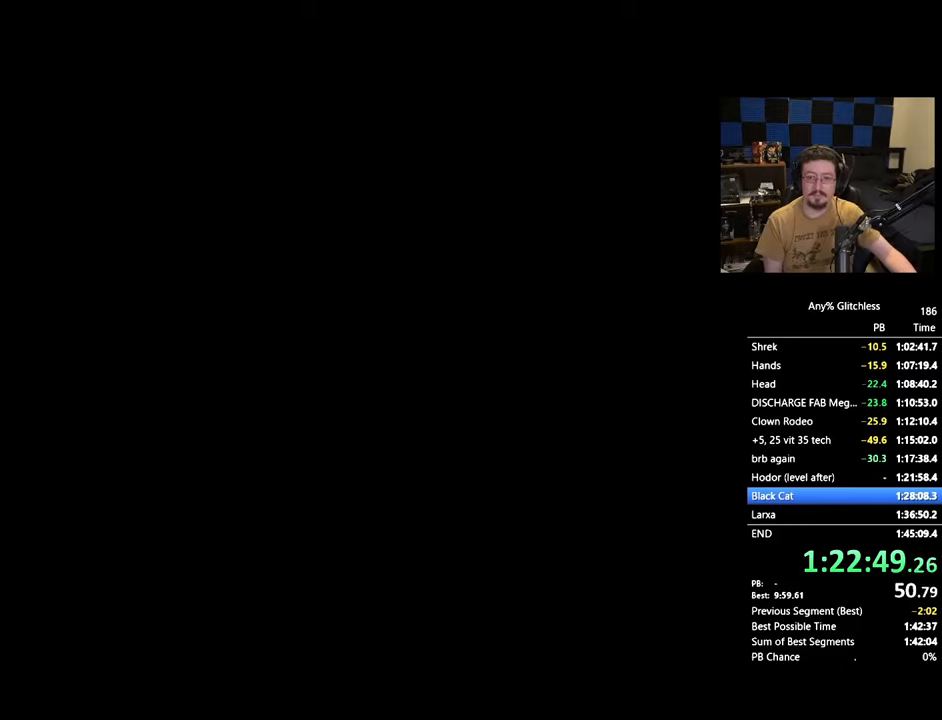
Gameplay with keyboard and mouse; each line is a JSON object with the keys and mouse buttons held at the frame after it. "events" lists presses ("down") and releases ("up") of "1", "3", "4", "5", "a", "alt", "c", "caps_lock", "ctrl", "d", "e", "f", "g", "r", "s", "shift", "space", "t", "tab", "v", "w", "x" and "mouse_wheel" between this image and that frame as [ms after this image, input, new state], when the widget could be followed in between. "mouse_wheel" = the "wheel" button of the "mouse" list. No other keys are recorded. "wheel" means that the mouse wheel is clicked or scrolled. Not read: mouse_move.
{"keys": ["a", "s"], "mouse": [], "events": [[333, "a", "down"], [467, "s", "down"]]}
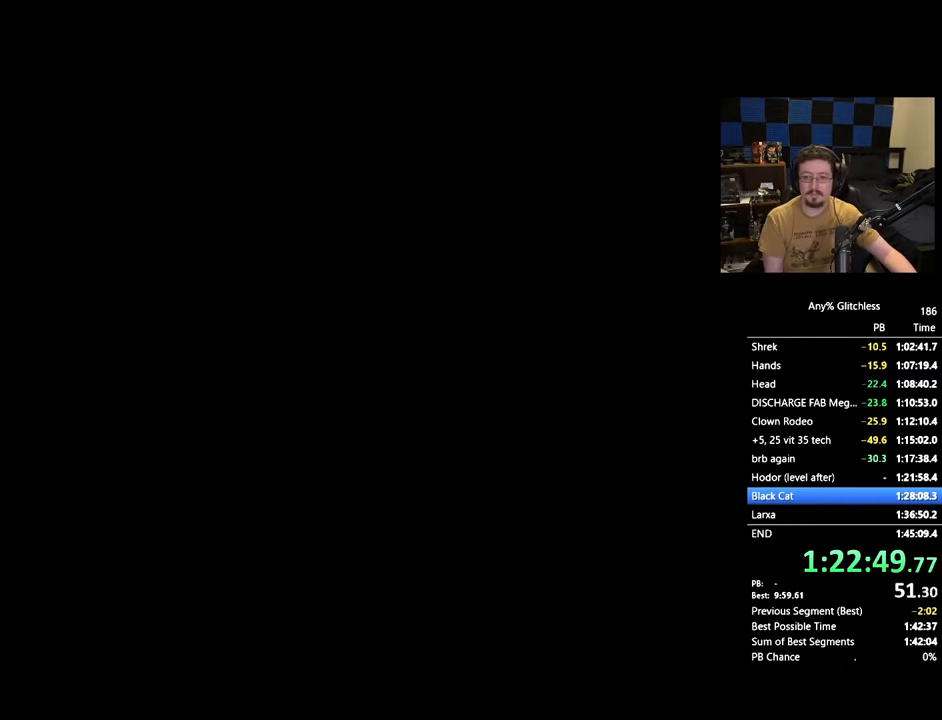
{"keys": ["a"], "mouse": [], "events": [[17, "a", "up"], [67, "d", "down"], [100, "s", "up"], [300, "w", "down"], [350, "d", "up"], [400, "w", "up"], [500, "a", "down"]]}
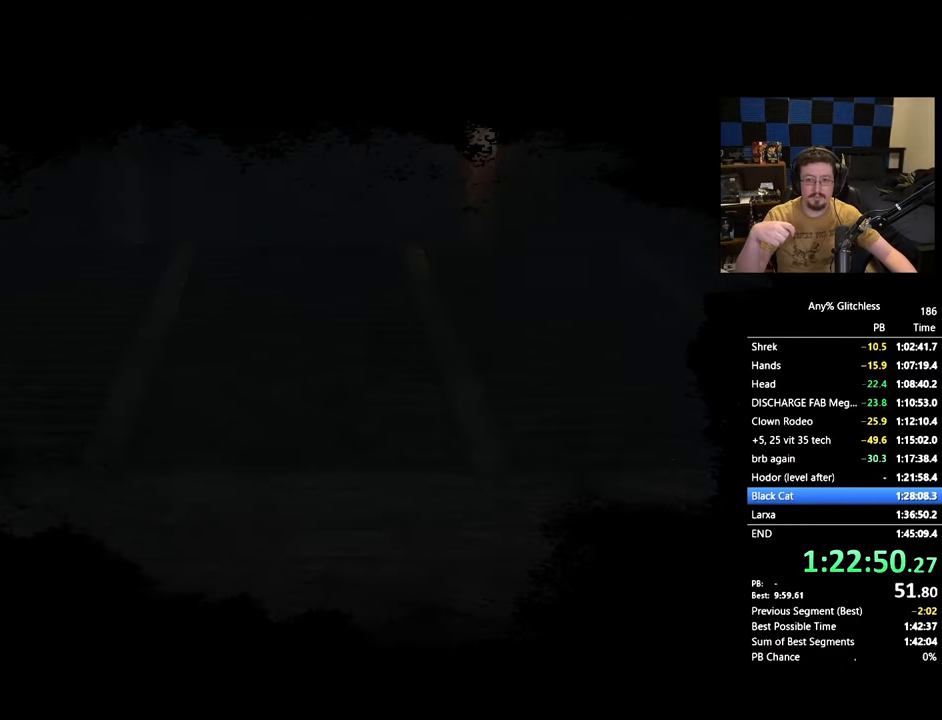
{"keys": ["d"], "mouse": [], "events": [[217, "s", "down"], [267, "a", "up"], [417, "d", "down"], [417, "s", "up"]]}
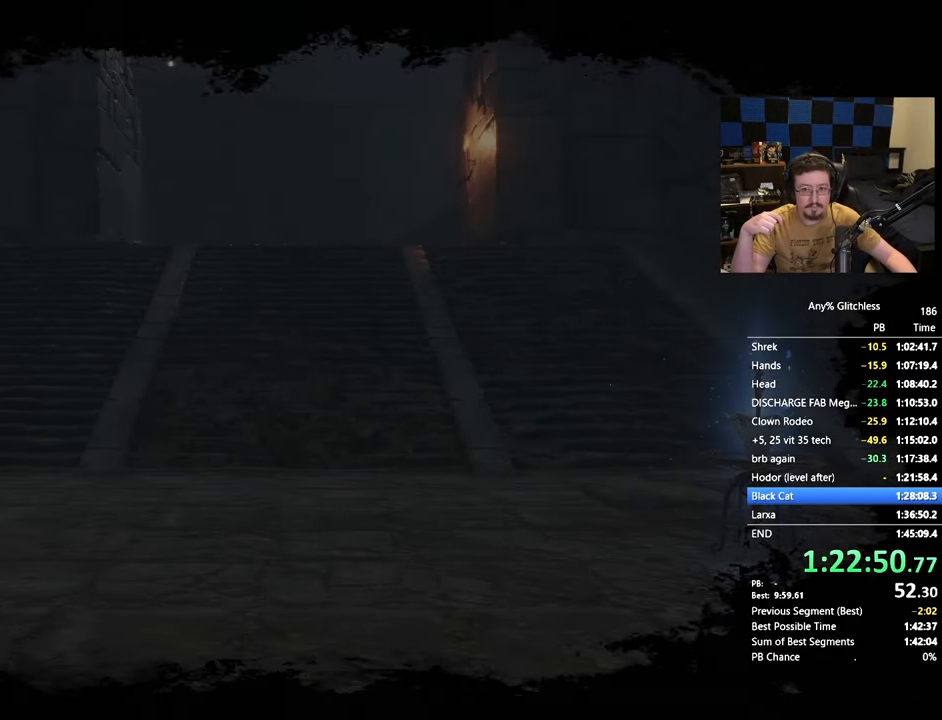
{"keys": [], "mouse": [], "events": [[100, "w", "down"], [233, "d", "up"], [283, "w", "up"]]}
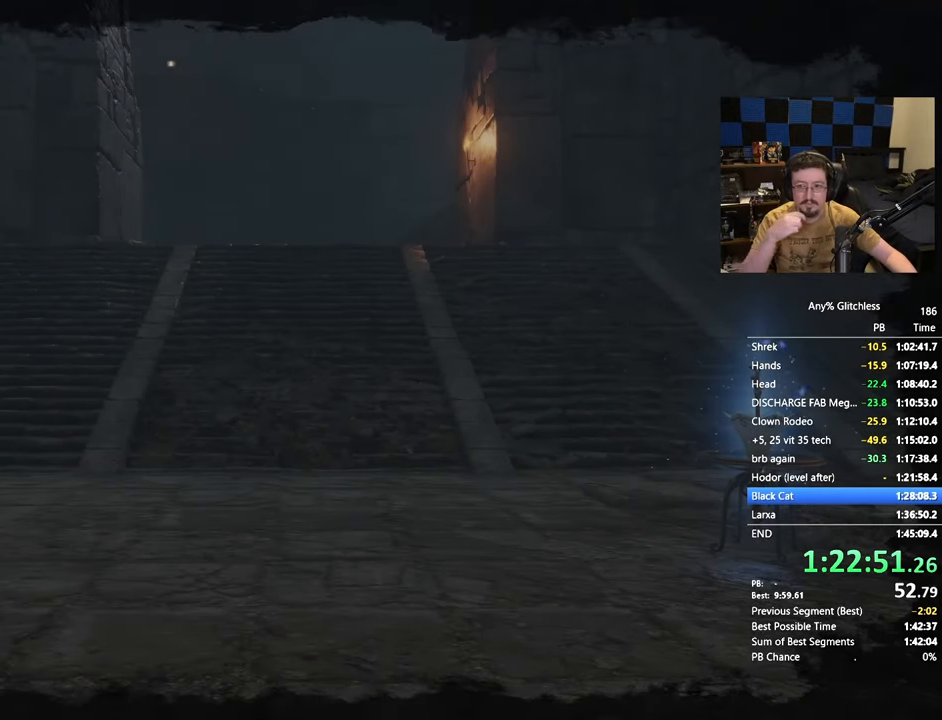
{"keys": ["d"], "mouse": [], "events": [[483, "d", "down"]]}
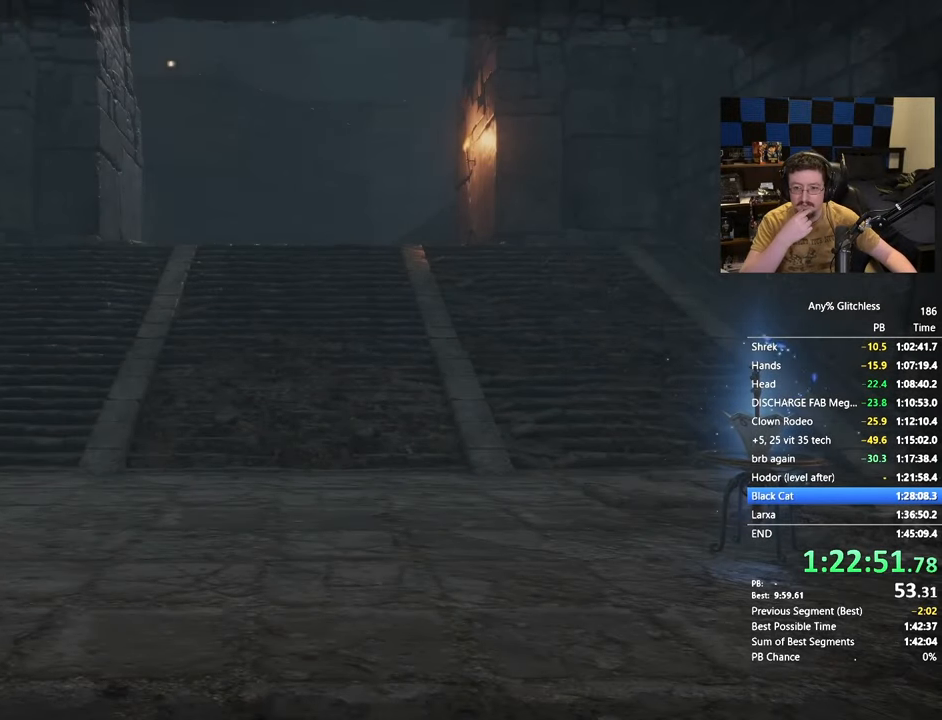
{"keys": [], "mouse": [], "events": [[117, "w", "down"], [267, "d", "up"], [367, "w", "up"]]}
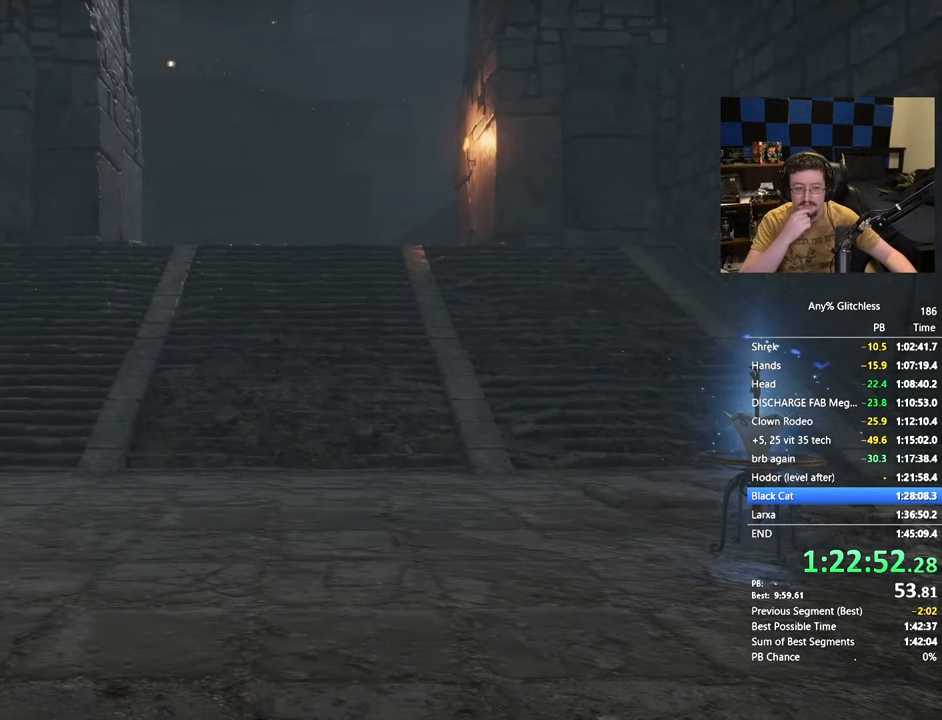
{"keys": [], "mouse": [], "events": [[150, "d", "down"], [467, "d", "up"]]}
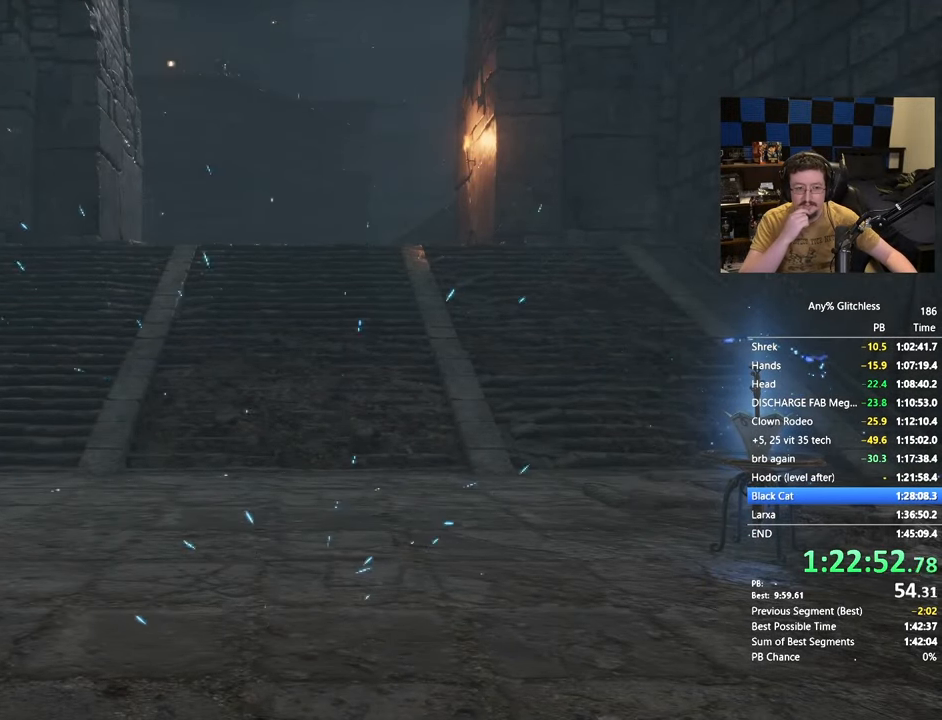
{"keys": ["a", "s"], "mouse": [], "events": [[300, "a", "down"], [400, "s", "down"]]}
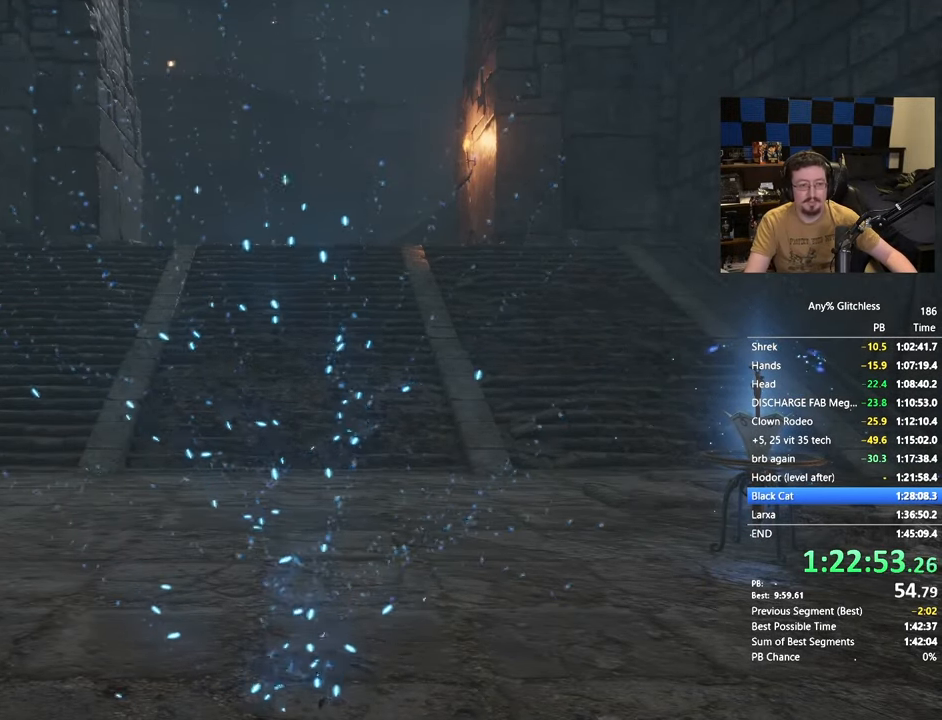
{"keys": ["w"], "mouse": [], "events": [[33, "a", "up"], [83, "d", "down"], [133, "s", "up"], [317, "w", "down"], [450, "d", "up"]]}
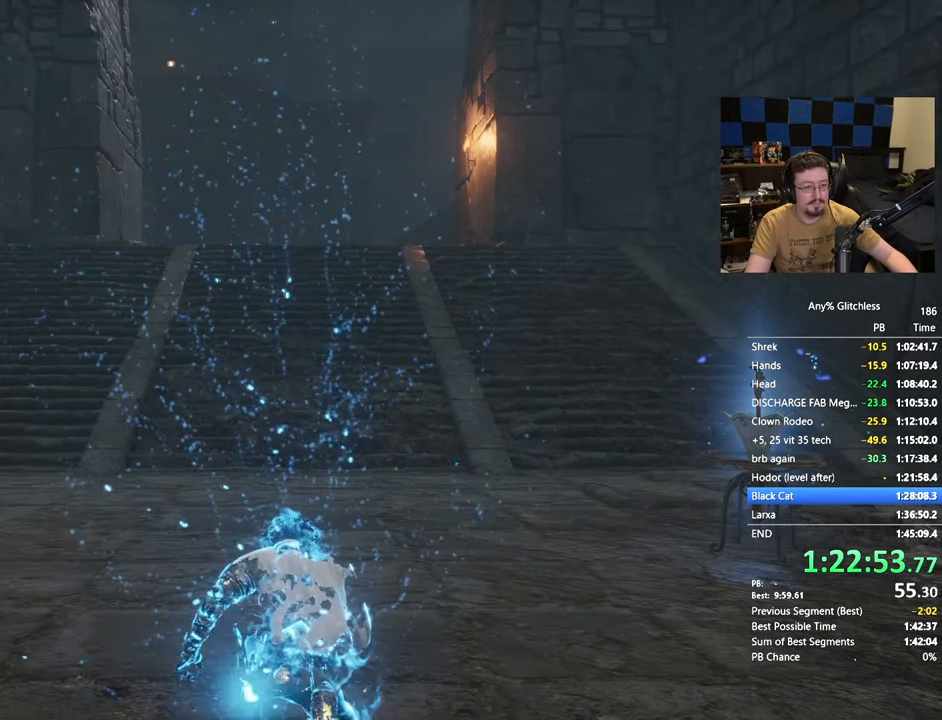
{"keys": ["w"], "mouse": [], "events": []}
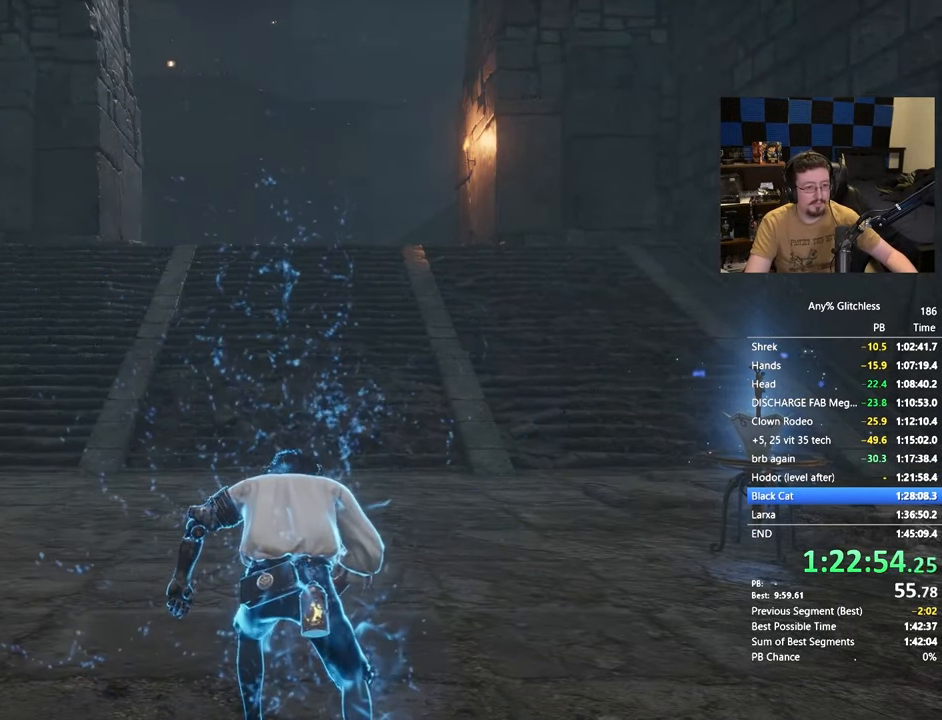
{"keys": ["space", "w"], "mouse": [], "events": [[117, "space", "down"]]}
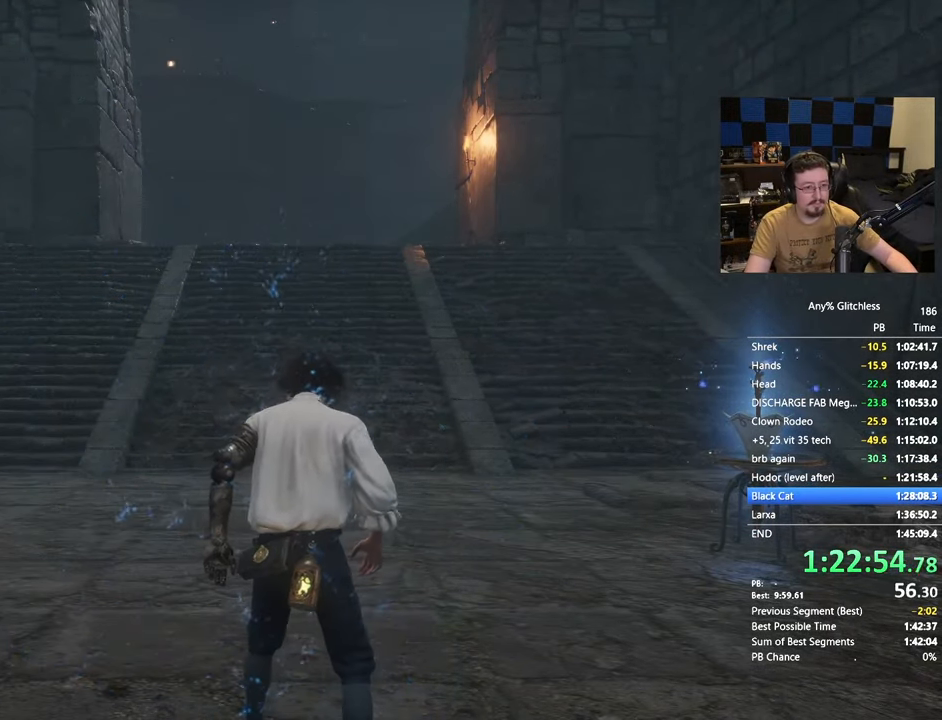
{"keys": ["space", "w"], "mouse": [], "events": []}
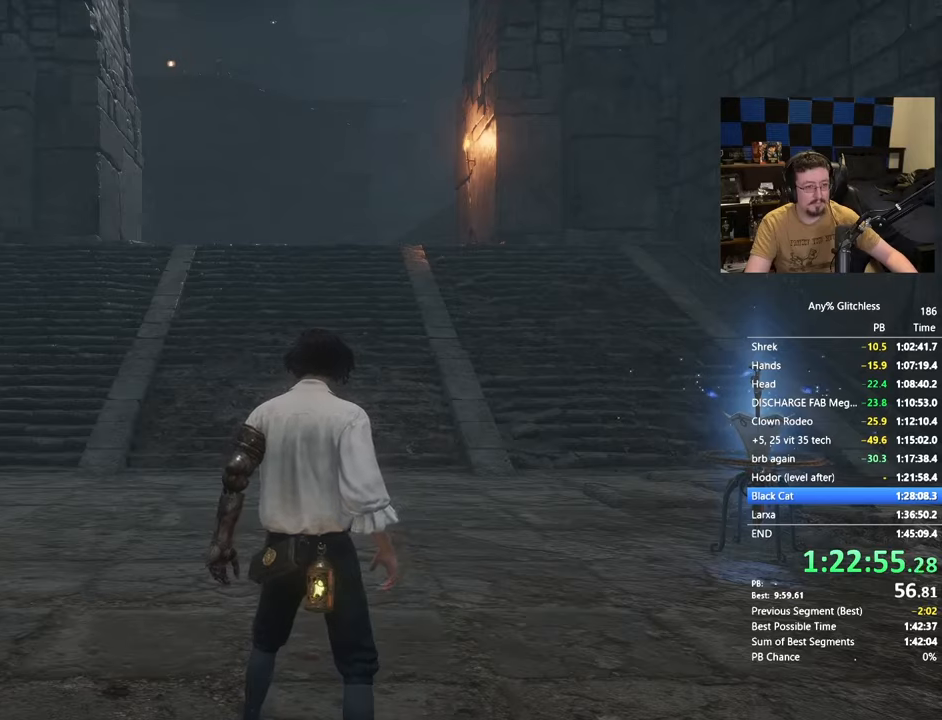
{"keys": ["space", "w"], "mouse": []}
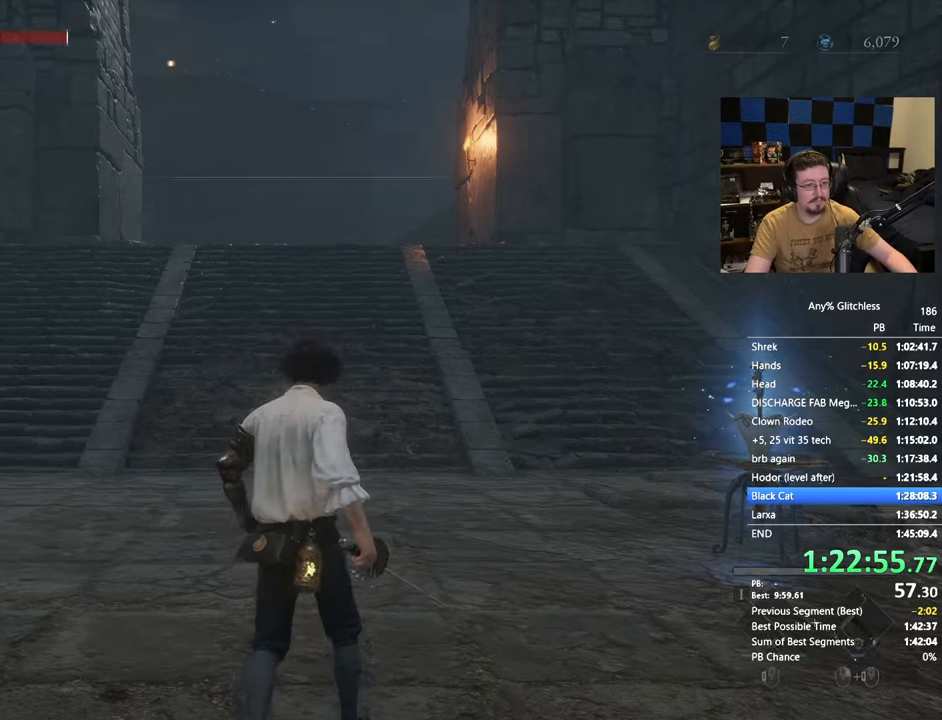
{"keys": ["space", "w"], "mouse": [], "events": []}
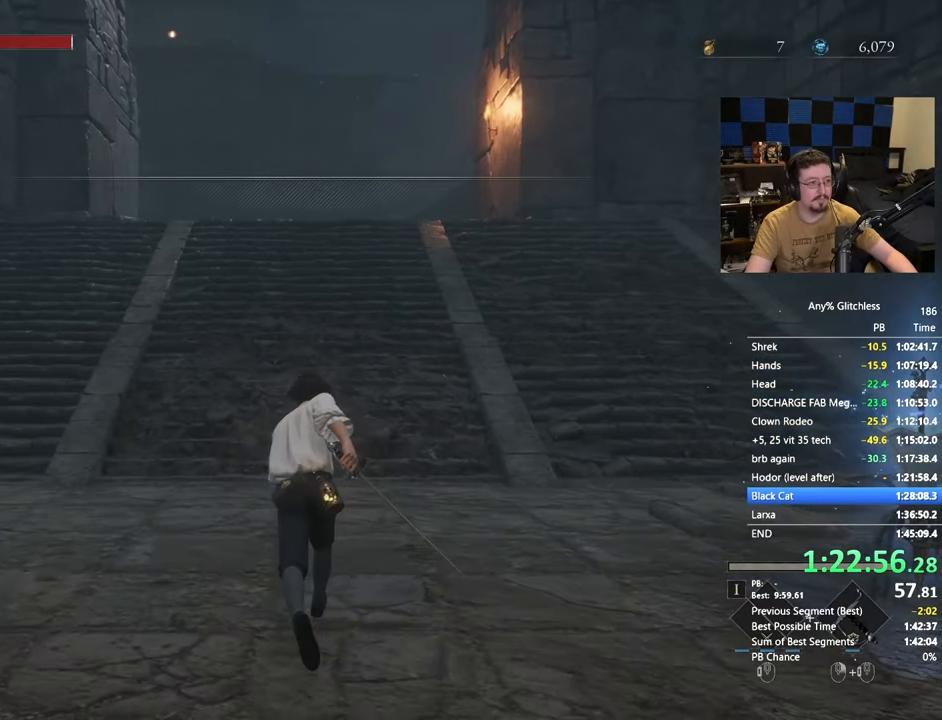
{"keys": ["space", "w"], "mouse": [], "events": []}
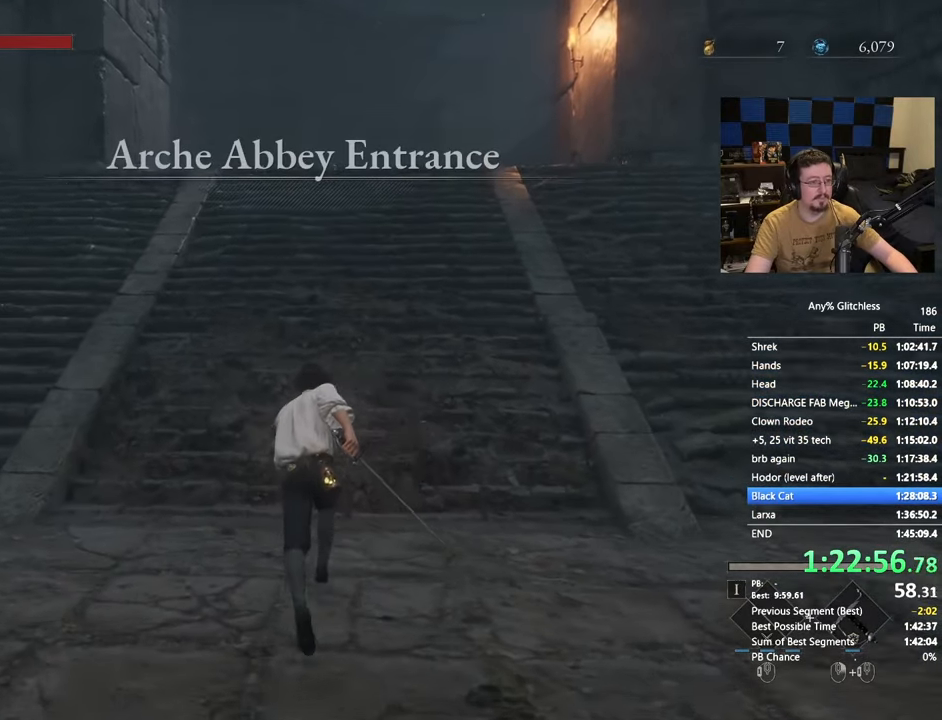
{"keys": ["space", "w"], "mouse": [], "events": []}
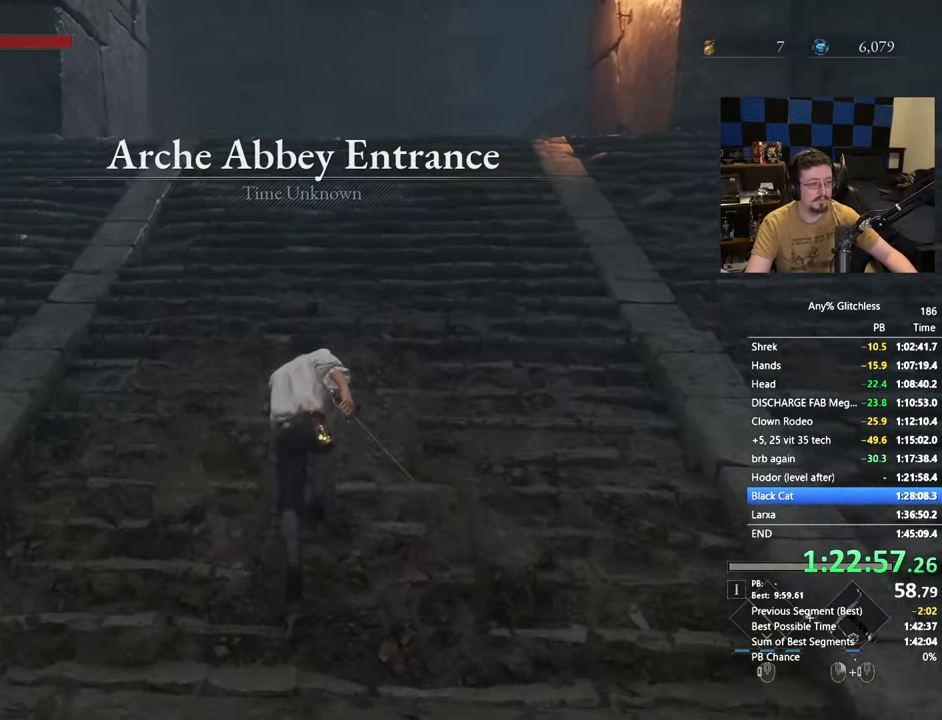
{"keys": ["space", "w"], "mouse": [], "events": []}
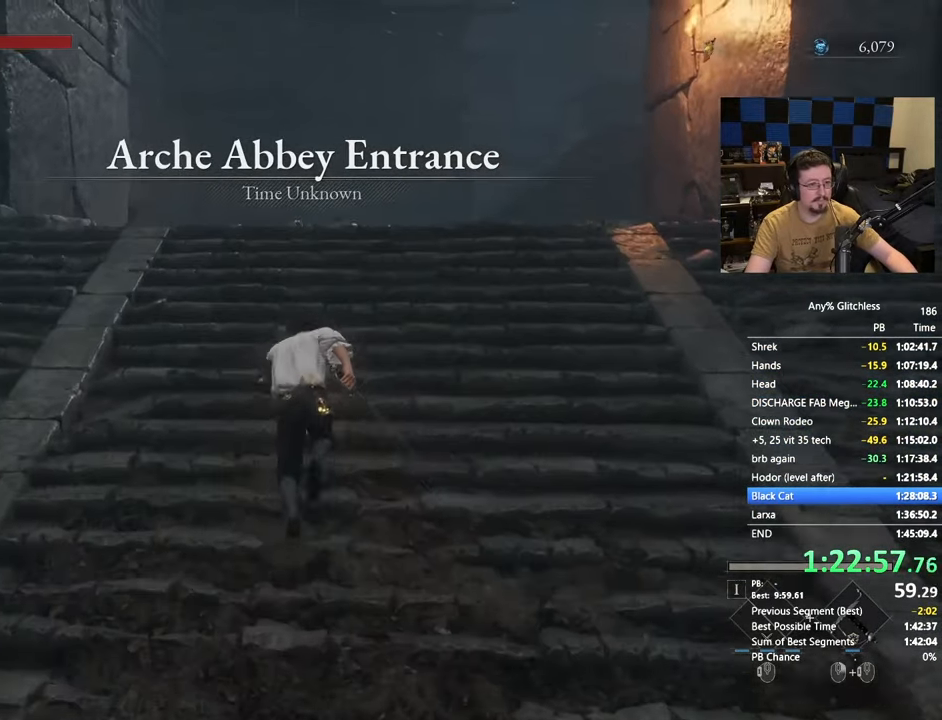
{"keys": ["space", "w"], "mouse": [], "events": []}
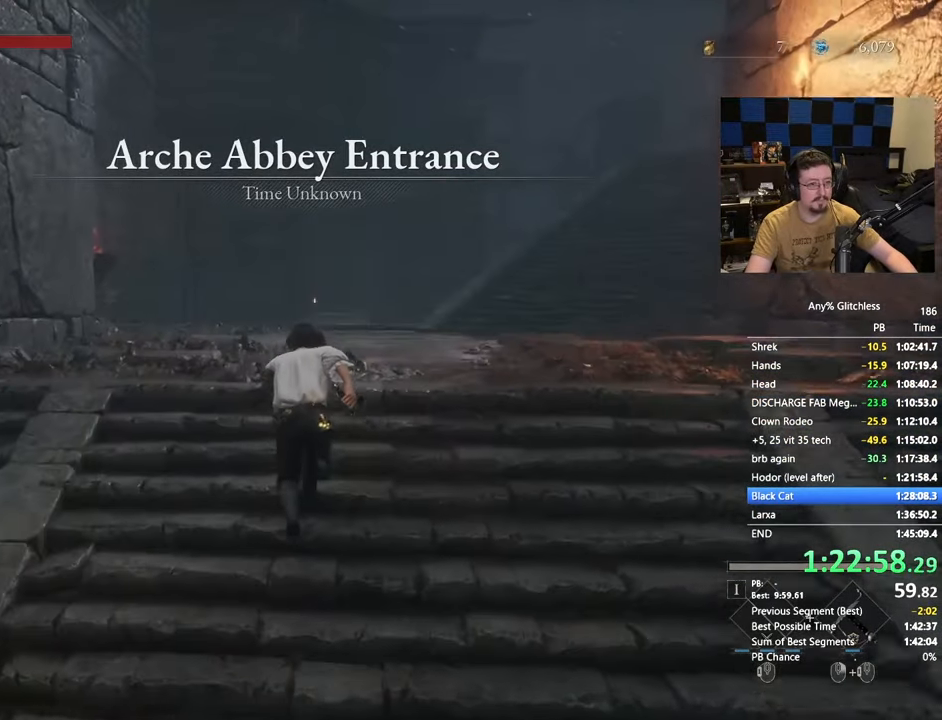
{"keys": ["space", "w"], "mouse": [], "events": []}
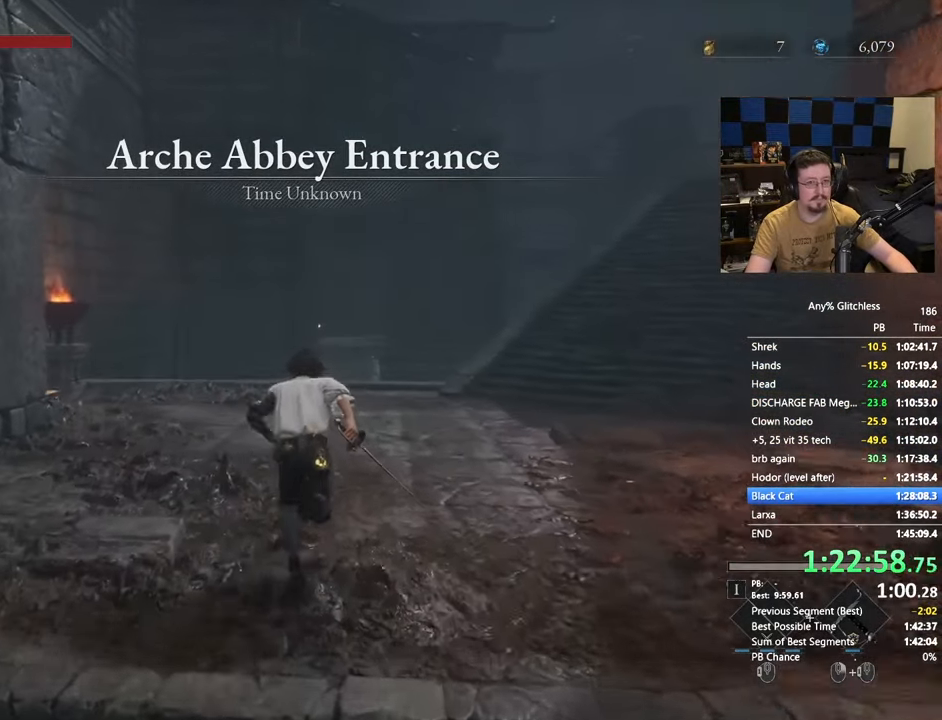
{"keys": ["space", "w"], "mouse": [], "events": [[250, "a", "down"], [350, "a", "up"]]}
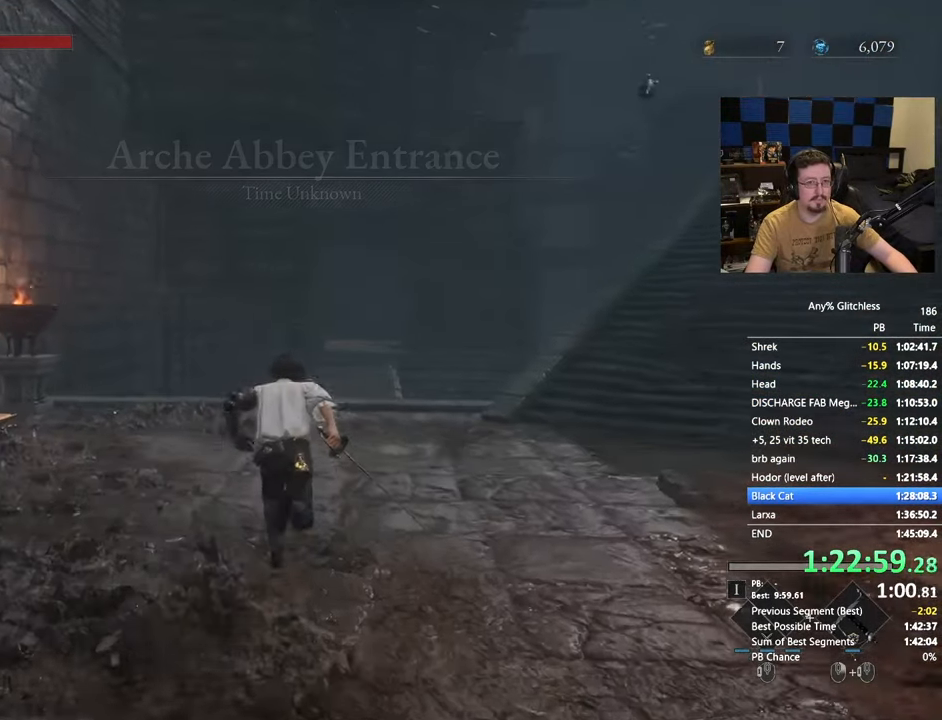
{"keys": ["space", "w"], "mouse": [], "events": []}